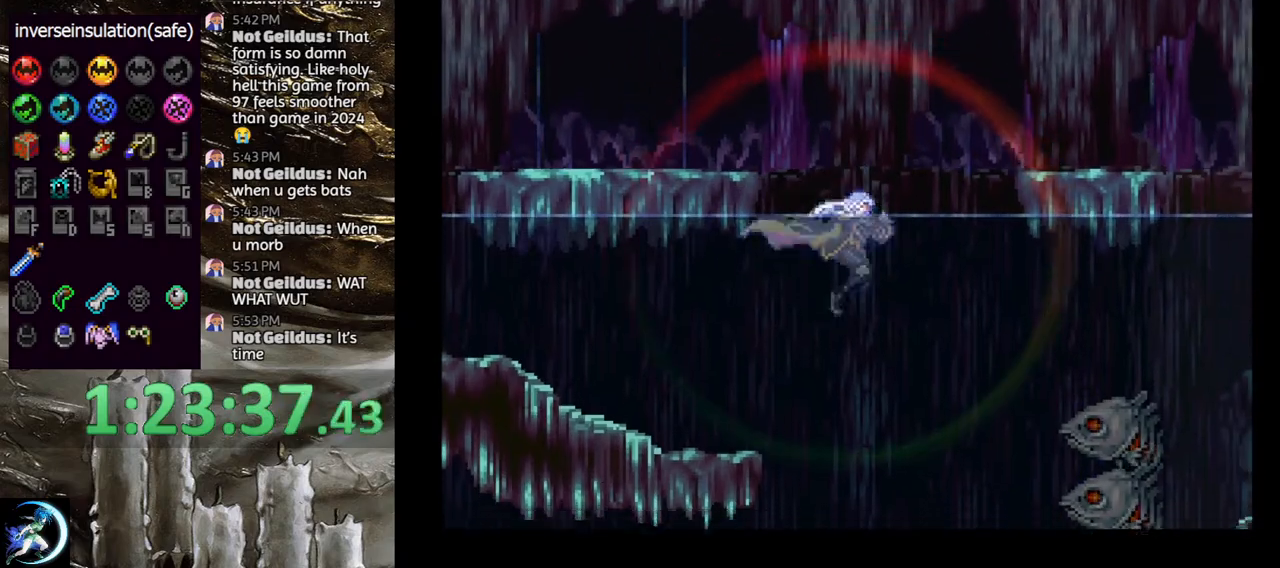
Gameplay with a controller (PlayStation layout); each line is a JSON object with the inputs held at the frame after it. "events" lists button and stick changes between this image and that frame as [ms after this image, input, new state], when the widget could be followed in between.
{"buttons": ["CROSS", "DPAD_DOWN"], "left_stick": "center", "right_stick": "center", "events": [[17, "SQUARE", "up"], [67, "DPAD_DOWN", "down"], [100, "DPAD_RIGHT", "down"], [217, "DPAD_RIGHT", "up"], [317, "DPAD_RIGHT", "down"], [333, "DPAD_RIGHT", "up"], [350, "CROSS", "down"]]}
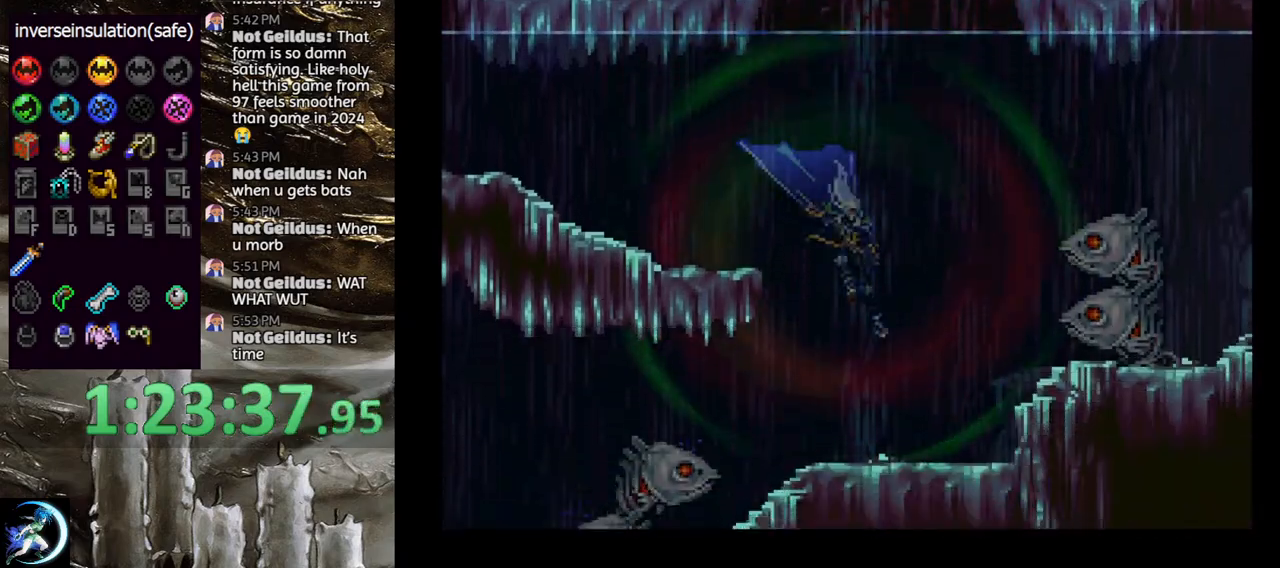
{"buttons": ["CROSS"], "left_stick": "center", "right_stick": "center", "events": [[67, "CROSS", "up"], [83, "DPAD_DOWN", "up"], [267, "CROSS", "down"]]}
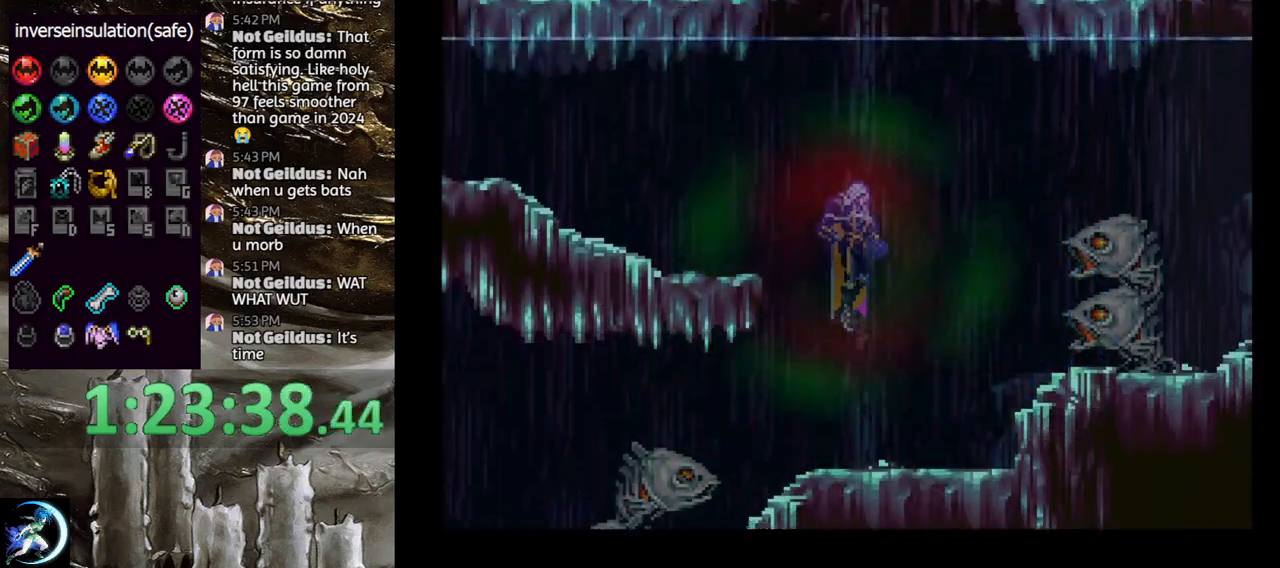
{"buttons": ["CROSS", "DPAD_RIGHT"], "left_stick": "center", "right_stick": "center", "events": [[317, "CROSS", "up"], [383, "CROSS", "down"], [433, "DPAD_RIGHT", "down"]]}
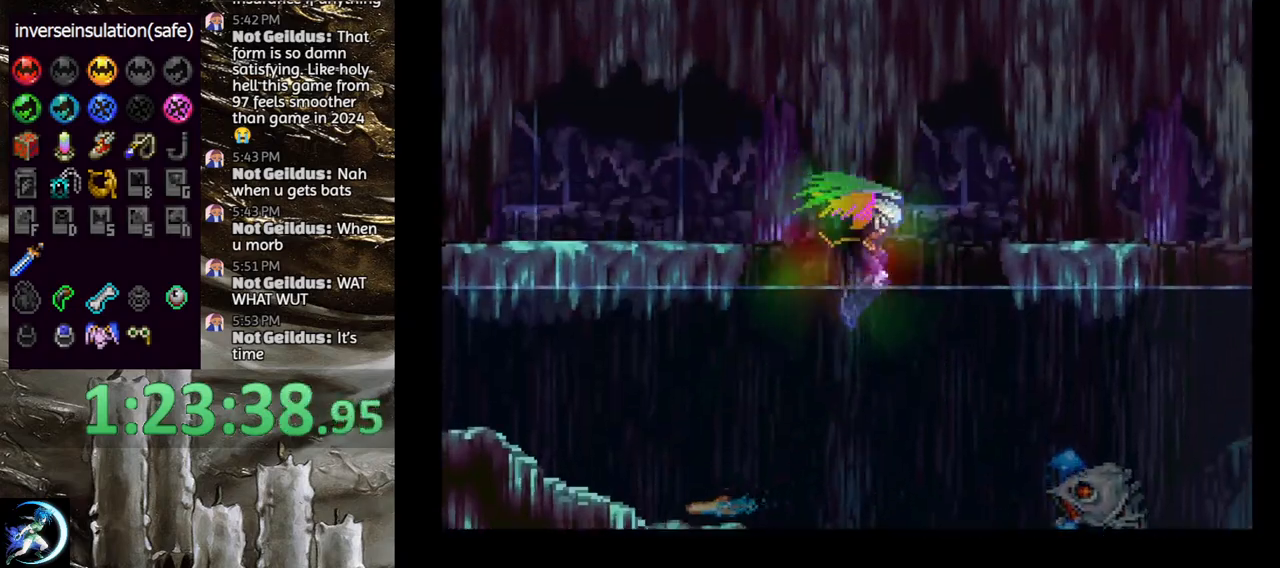
{"buttons": ["CROSS", "DPAD_RIGHT"], "left_stick": "center", "right_stick": "center", "events": []}
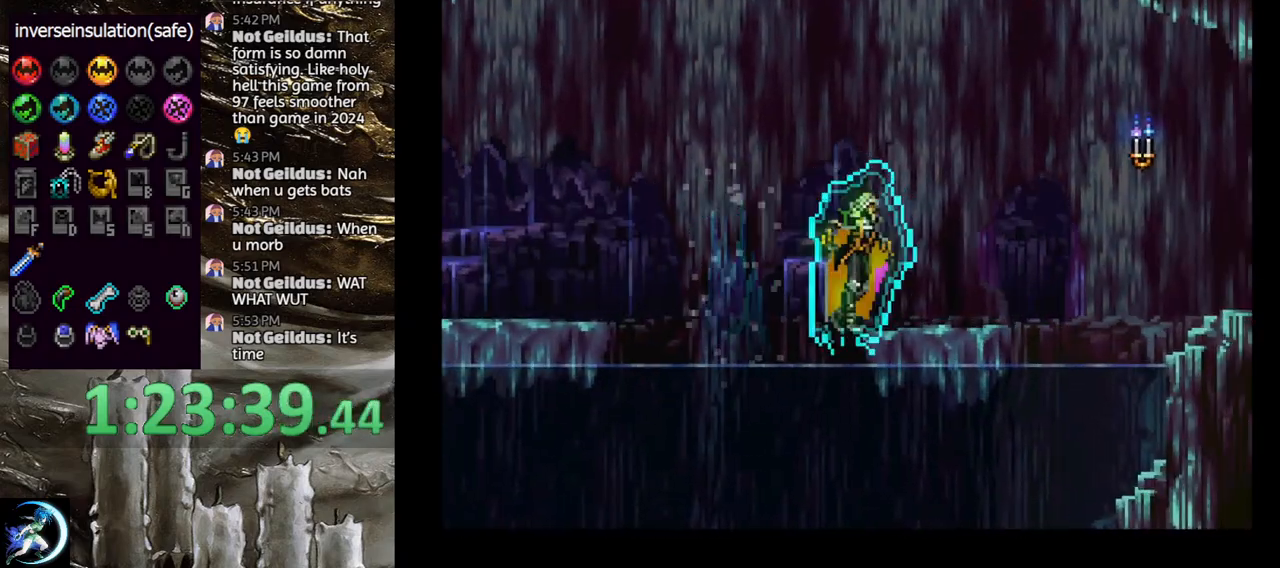
{"buttons": ["DPAD_RIGHT"], "left_stick": "center", "right_stick": "center", "events": [[67, "CROSS", "up"], [283, "CROSS", "down"], [300, "DPAD_RIGHT", "up"], [400, "DPAD_RIGHT", "down"], [450, "CROSS", "up"]]}
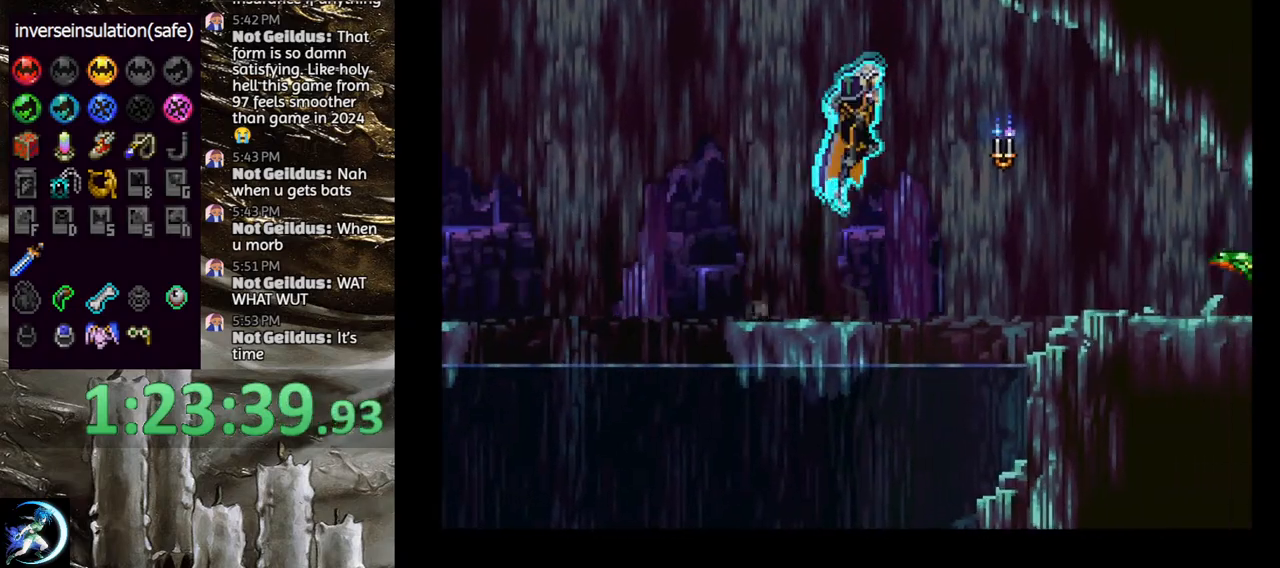
{"buttons": [], "left_stick": "center", "right_stick": "center", "events": [[50, "CROSS", "down"], [67, "DPAD_RIGHT", "up"], [100, "CROSS", "up"], [150, "DPAD_DOWN", "down"], [150, "DPAD_RIGHT", "down"], [200, "CROSS", "down"], [217, "R1", "down"], [267, "DPAD_DOWN", "up"], [267, "DPAD_RIGHT", "up"], [317, "CROSS", "up"], [350, "R1", "up"]]}
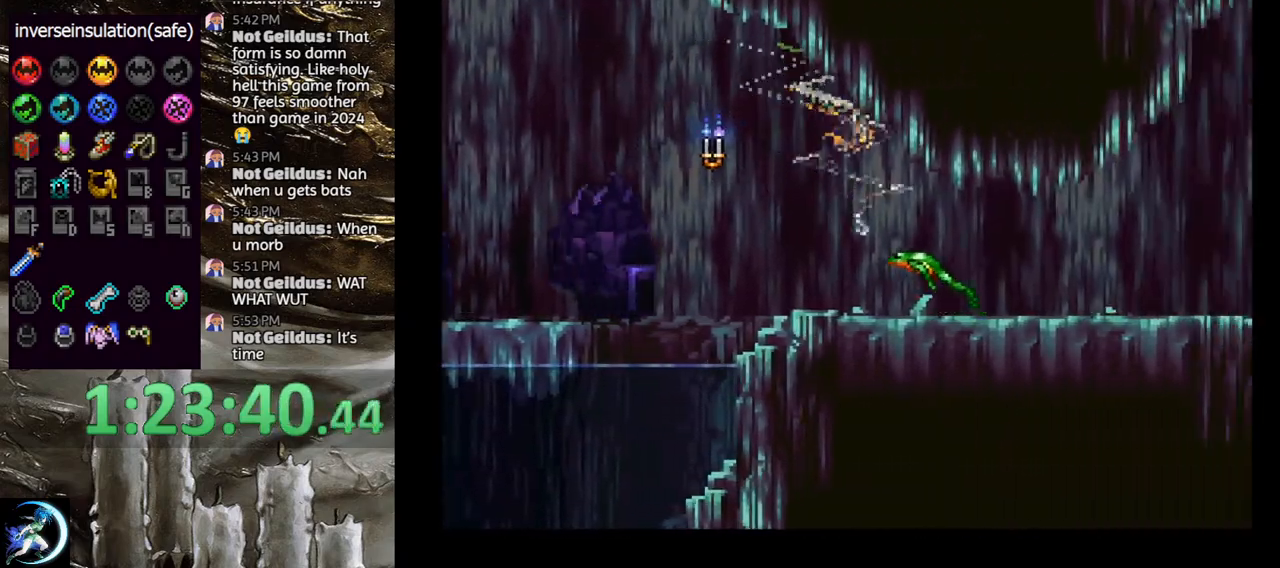
{"buttons": ["CROSS", "DPAD_UP"], "left_stick": "center", "right_stick": "center", "events": [[117, "DPAD_DOWN", "down"], [333, "DPAD_DOWN", "up"], [383, "CROSS", "down"], [467, "DPAD_UP", "down"]]}
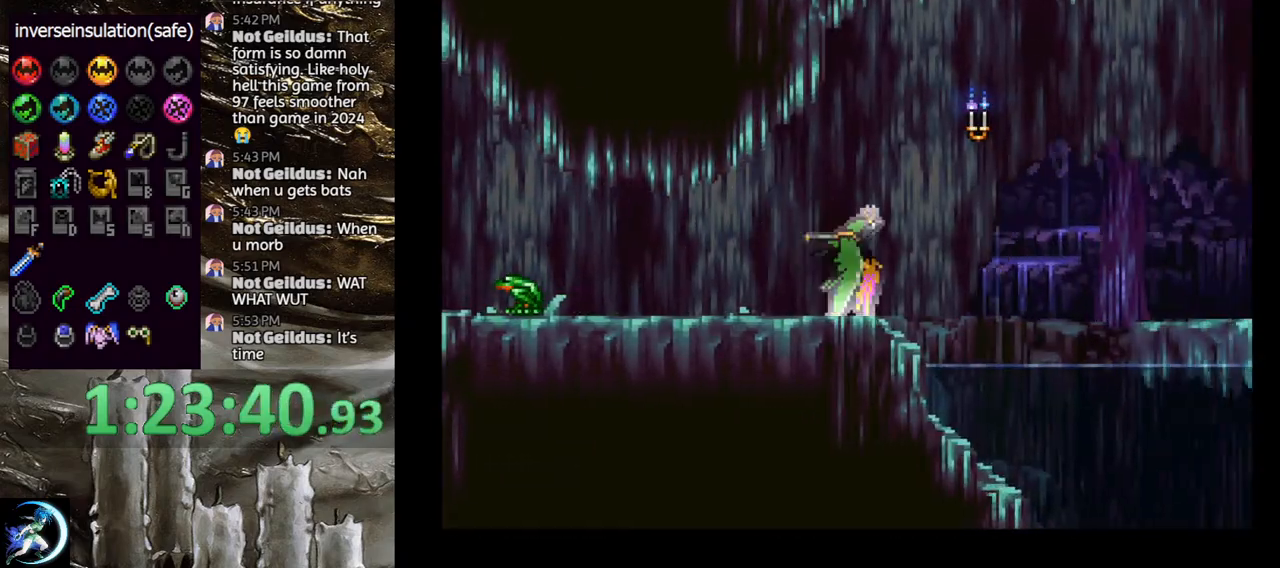
{"buttons": [], "left_stick": "center", "right_stick": "center", "events": [[33, "DPAD_LEFT", "down"], [150, "DPAD_UP", "up"], [183, "DPAD_DOWN", "down"], [233, "DPAD_LEFT", "up"], [250, "DPAD_RIGHT", "down"], [350, "DPAD_DOWN", "up"], [383, "CROSS", "up"], [400, "DPAD_RIGHT", "up"]]}
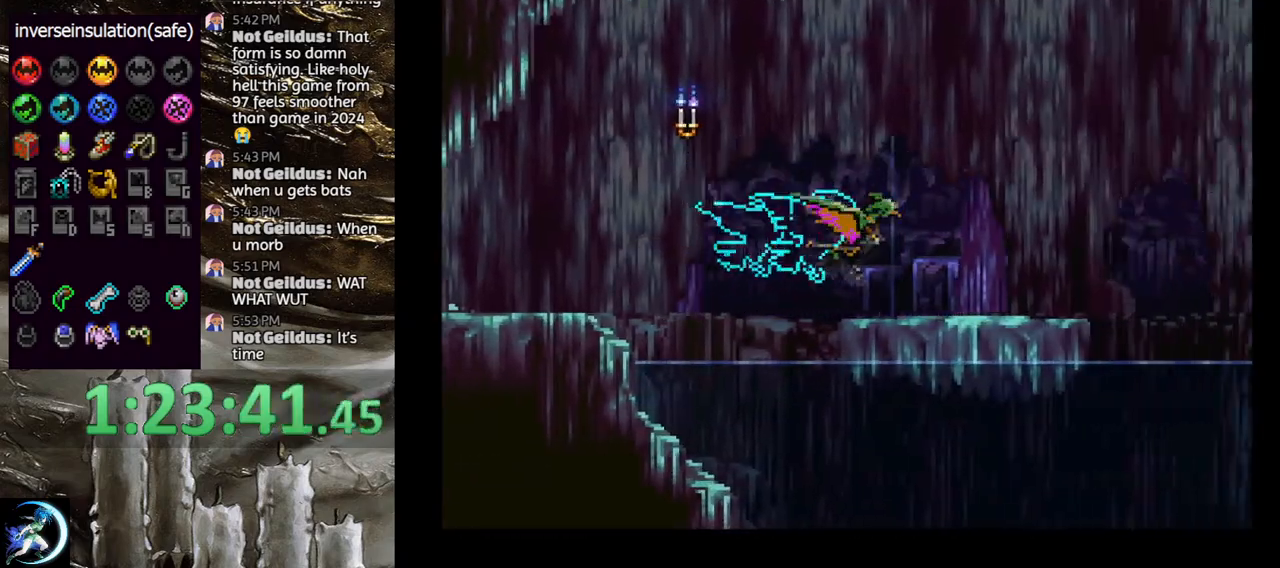
{"buttons": ["CROSS", "DPAD_LEFT"], "left_stick": "center", "right_stick": "center", "events": [[200, "CROSS", "down"], [367, "DPAD_UP", "down"], [400, "DPAD_LEFT", "down"], [500, "DPAD_UP", "up"]]}
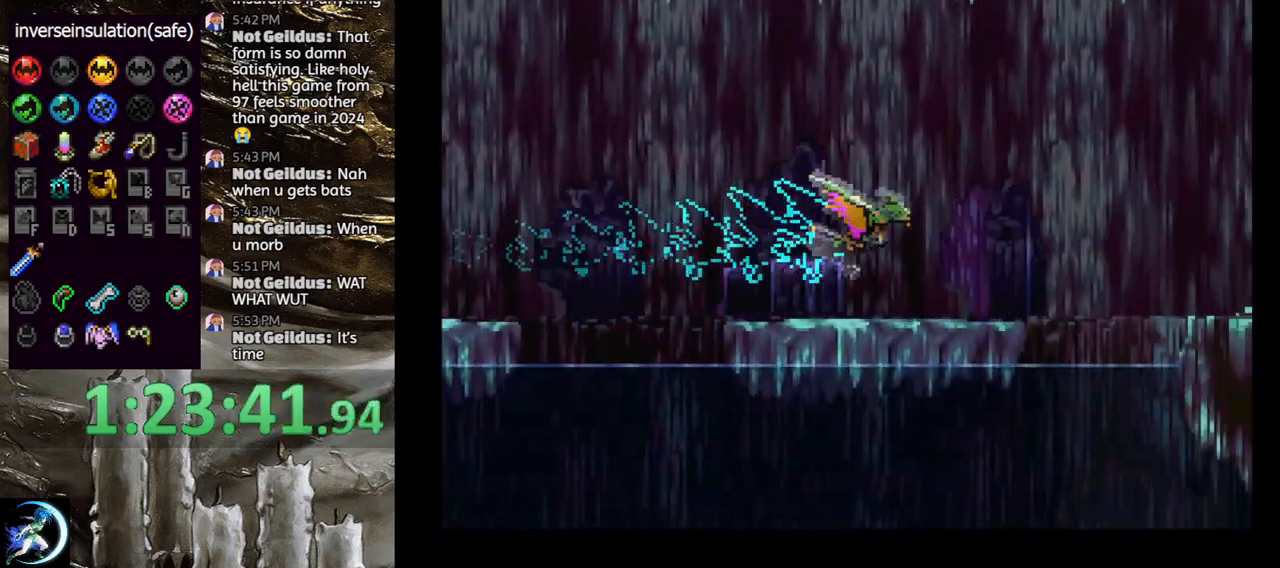
{"buttons": [], "left_stick": "center", "right_stick": "center", "events": [[17, "DPAD_DOWN", "down"], [67, "DPAD_LEFT", "up"], [100, "DPAD_RIGHT", "down"], [117, "DPAD_DOWN", "up"], [200, "CROSS", "up"], [233, "DPAD_RIGHT", "up"]]}
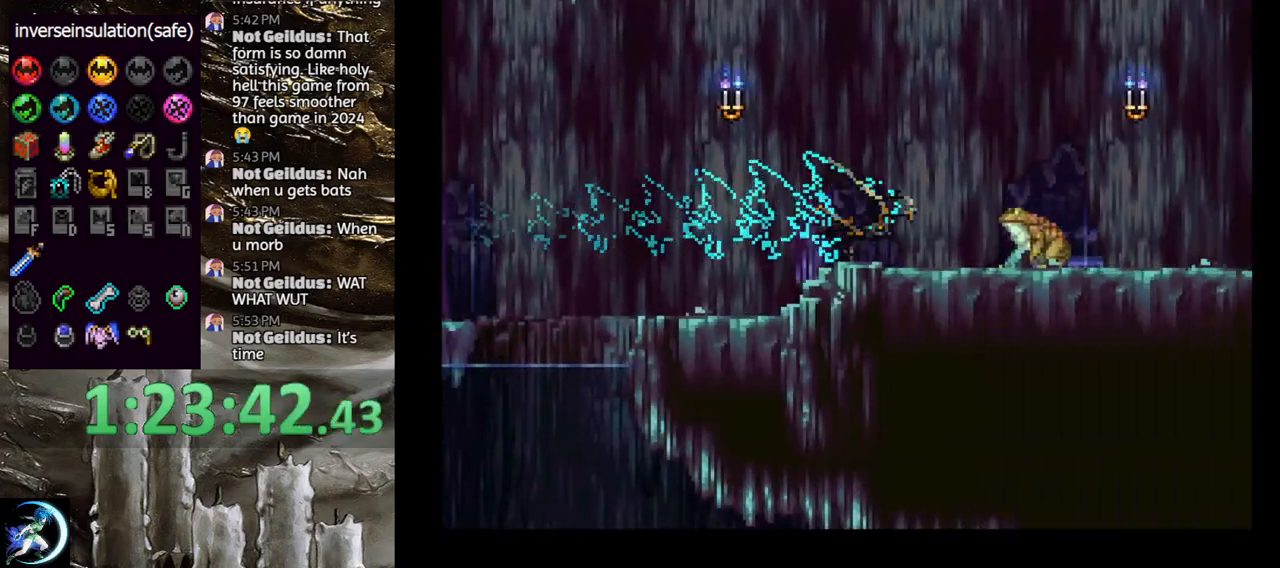
{"buttons": [], "left_stick": "center", "right_stick": "center", "events": []}
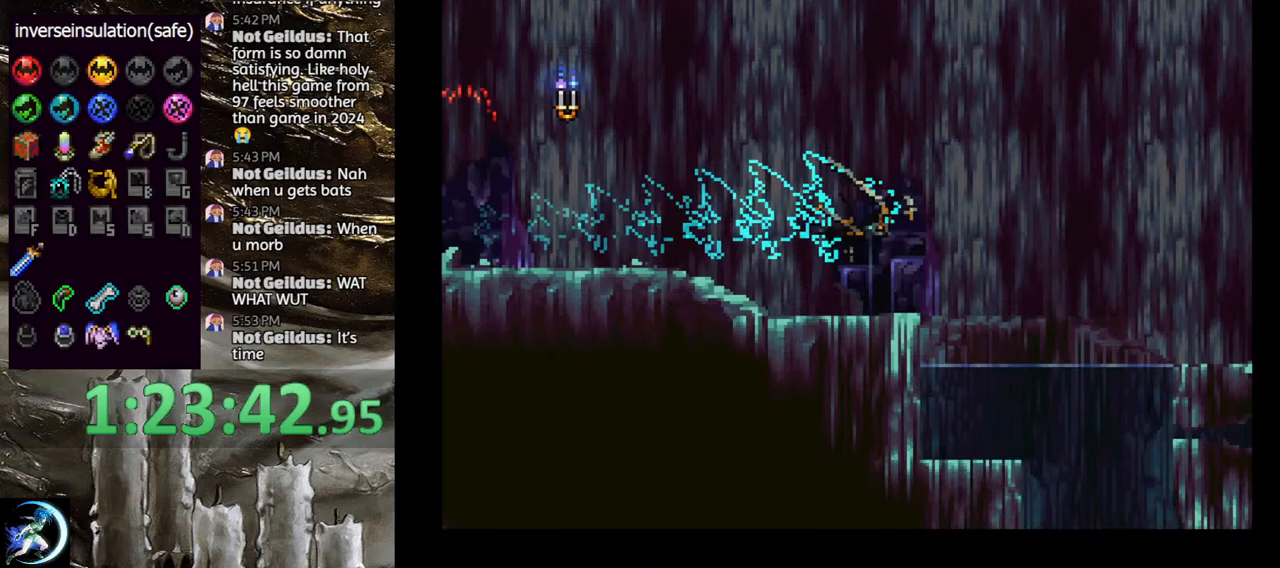
{"buttons": [], "left_stick": "center", "right_stick": "center", "events": []}
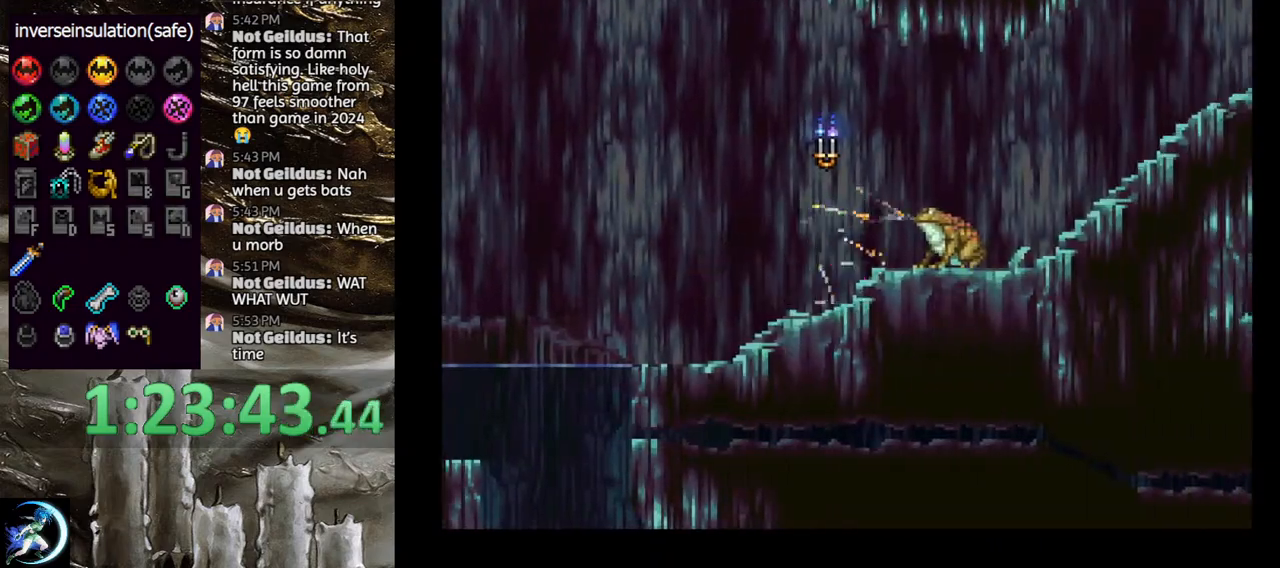
{"buttons": ["SQUARE", "DPAD_RIGHT"], "left_stick": "center", "right_stick": "center", "events": [[317, "DPAD_RIGHT", "down"], [350, "SQUARE", "down"], [450, "SQUARE", "up"], [483, "SQUARE", "down"]]}
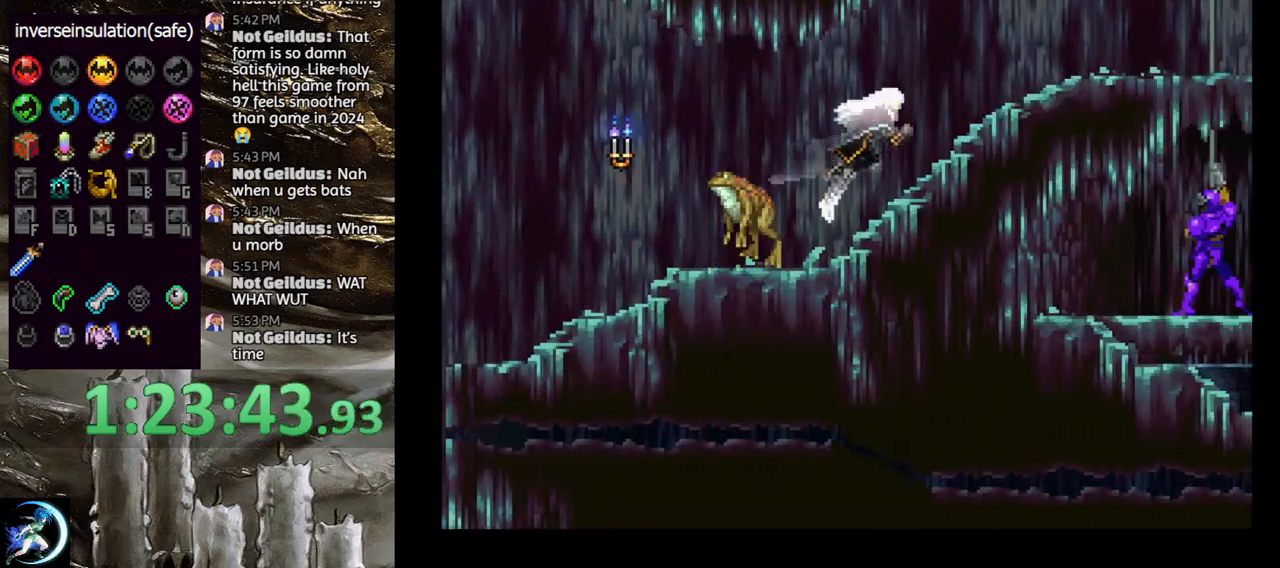
{"buttons": ["CROSS", "DPAD_RIGHT"], "left_stick": "center", "right_stick": "center", "events": [[67, "SQUARE", "up"], [117, "SQUARE", "down"], [183, "SQUARE", "up"], [367, "CROSS", "down"]]}
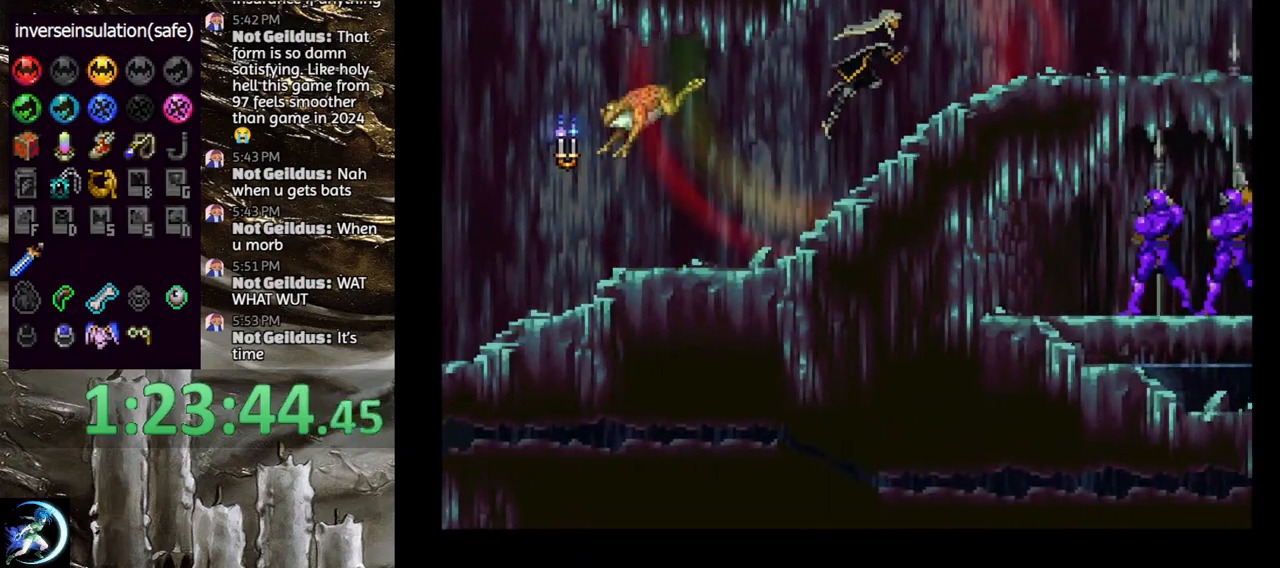
{"buttons": [], "left_stick": "center", "right_stick": "center", "events": [[67, "CROSS", "up"], [117, "DPAD_RIGHT", "up"], [133, "CROSS", "down"], [217, "CROSS", "up"], [233, "DPAD_DOWN", "down"], [233, "DPAD_RIGHT", "down"], [283, "CROSS", "down"], [300, "R1", "down"], [350, "DPAD_RIGHT", "up"], [433, "CROSS", "up"], [433, "R1", "up"], [500, "DPAD_DOWN", "up"]]}
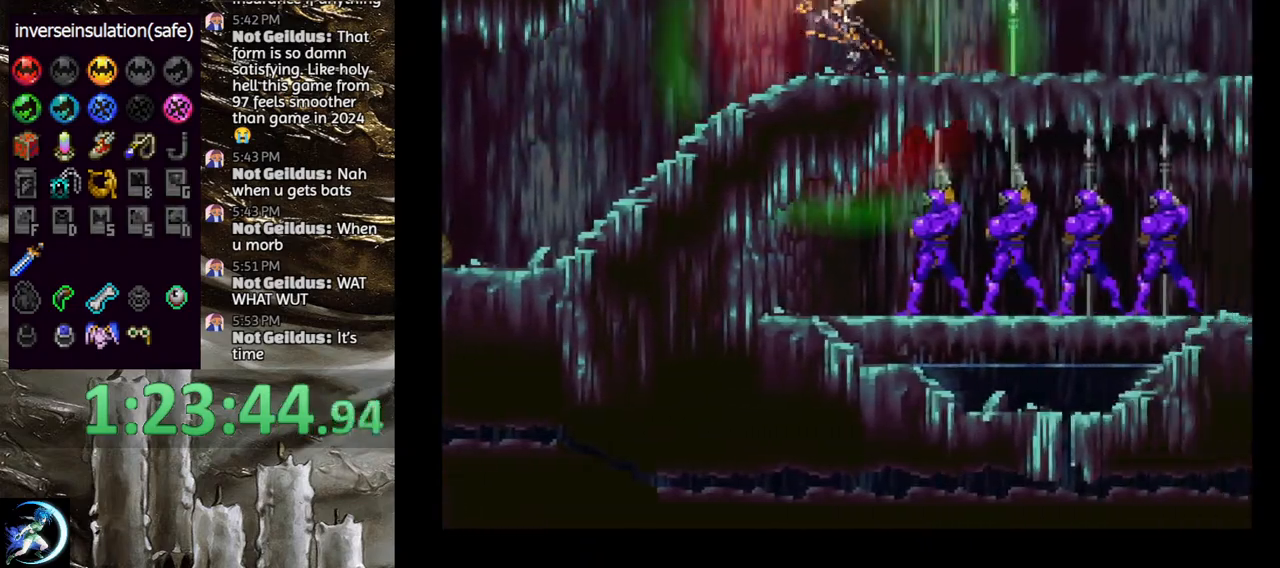
{"buttons": [], "left_stick": "center", "right_stick": "center", "events": []}
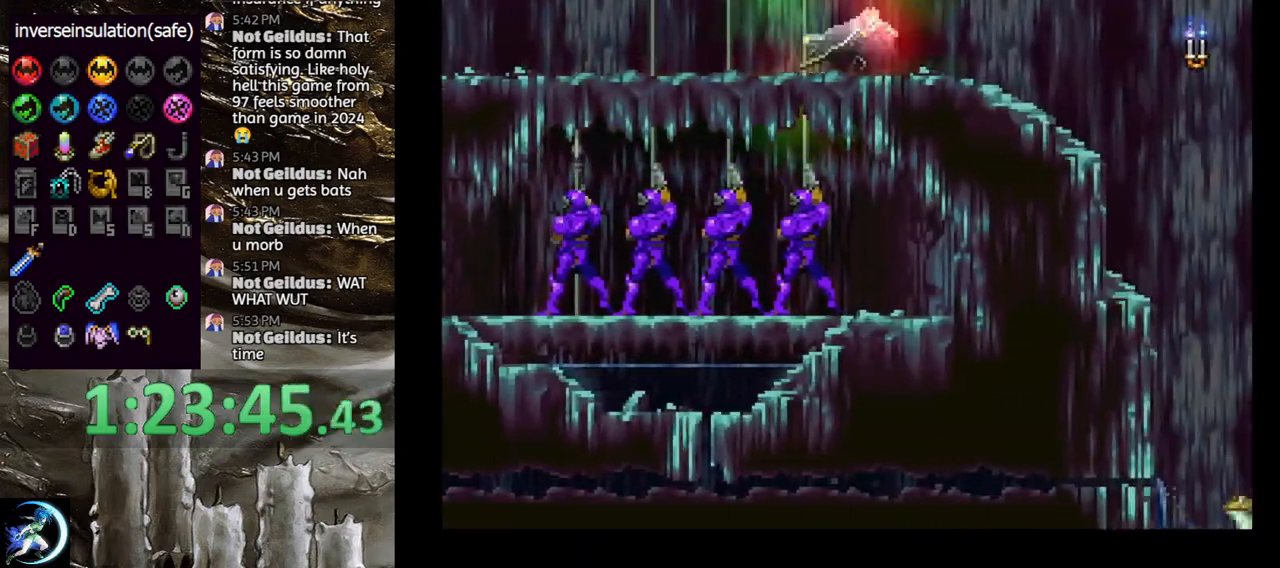
{"buttons": ["DPAD_DOWN"], "left_stick": "center", "right_stick": "center", "events": [[217, "DPAD_RIGHT", "down"], [267, "DPAD_DOWN", "down"], [367, "DPAD_RIGHT", "up"]]}
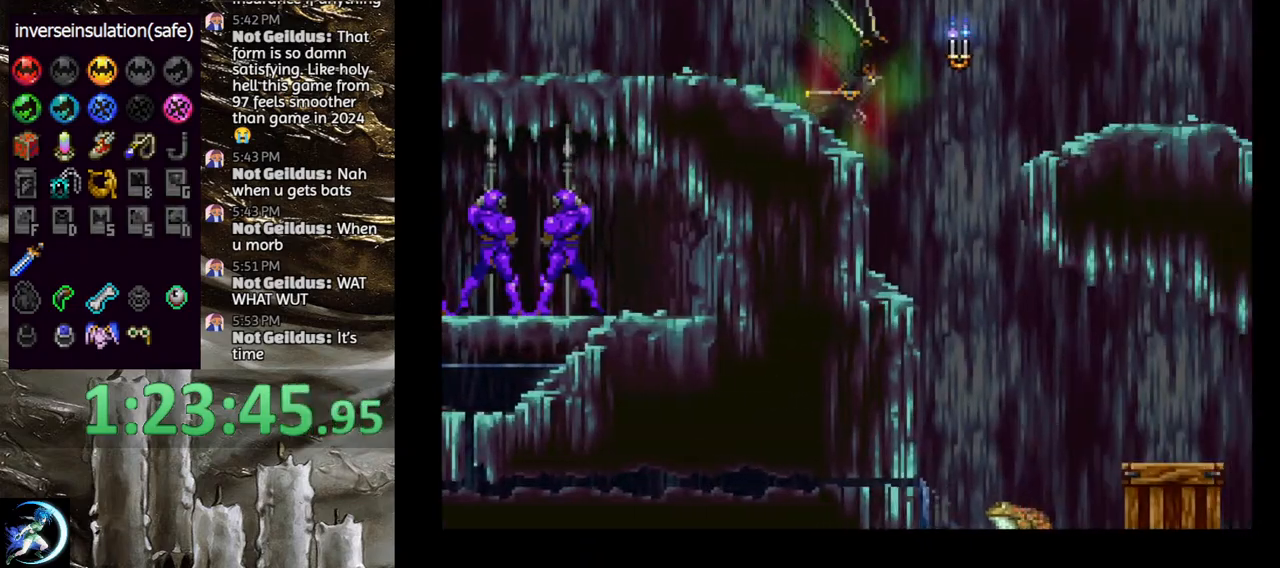
{"buttons": ["R1", "DPAD_DOWN"], "left_stick": "center", "right_stick": "center", "events": [[350, "R1", "down"], [450, "R1", "up"], [500, "R1", "down"]]}
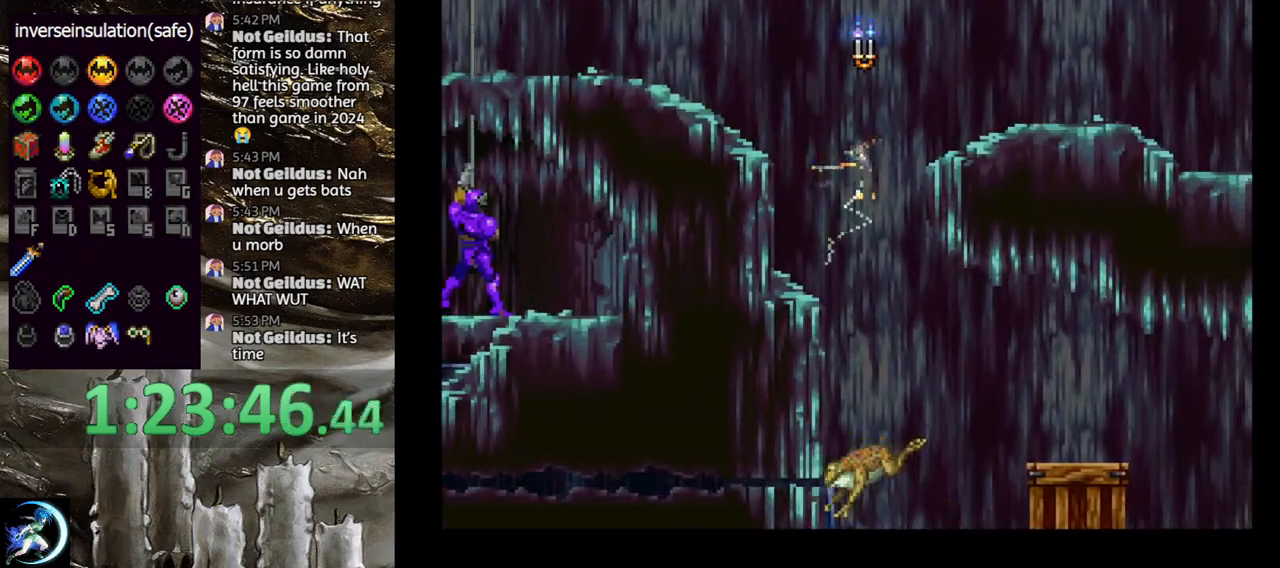
{"buttons": [], "left_stick": "center", "right_stick": "center", "events": [[133, "R1", "up"], [233, "DPAD_DOWN", "up"]]}
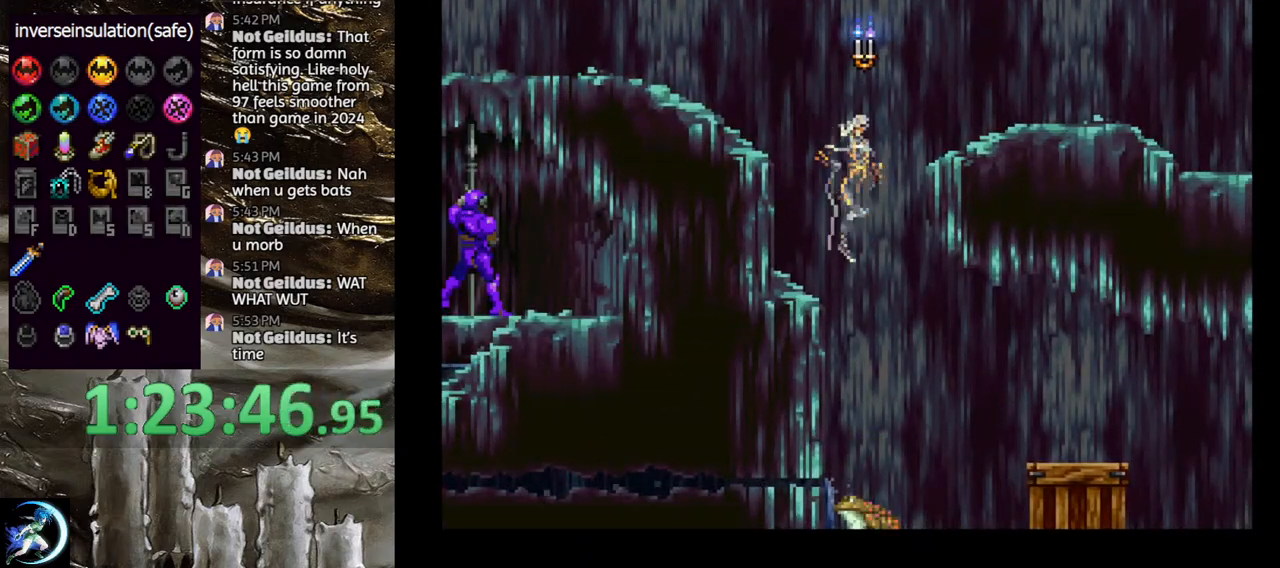
{"buttons": [], "left_stick": "center", "right_stick": "center", "events": [[167, "SQUARE", "down"], [217, "DPAD_DOWN", "down"], [217, "DPAD_RIGHT", "down"], [217, "SQUARE", "up"], [300, "CROSS", "down"], [300, "DPAD_RIGHT", "up"], [400, "DPAD_RIGHT", "down"], [467, "CROSS", "up"], [483, "DPAD_RIGHT", "up"], [500, "DPAD_DOWN", "up"]]}
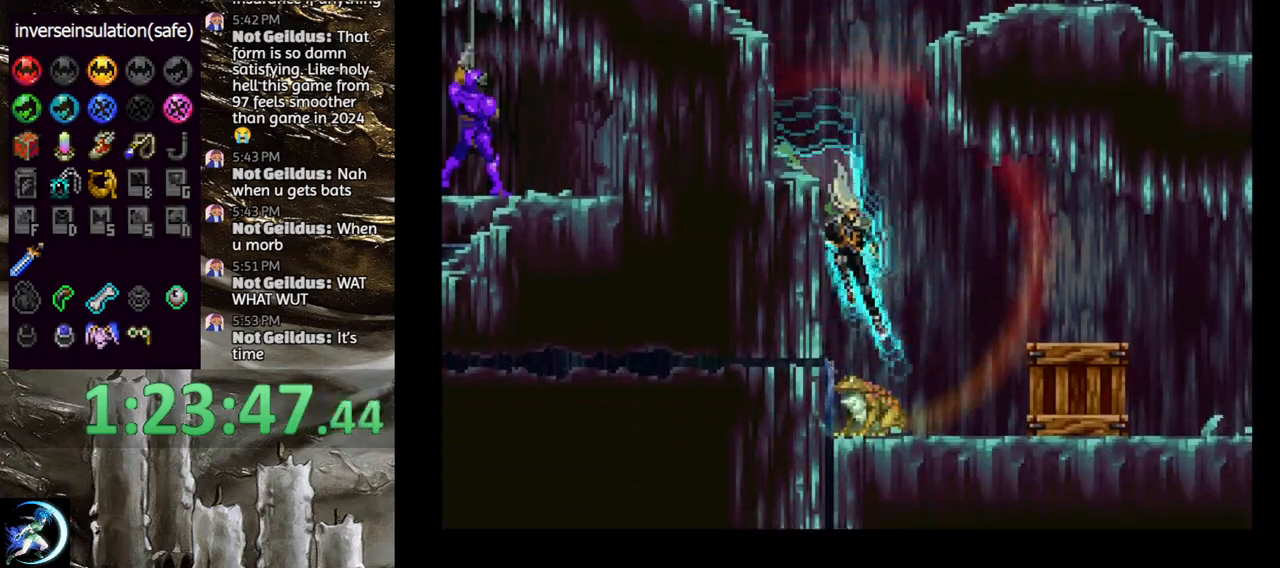
{"buttons": ["CROSS"], "left_stick": "center", "right_stick": "center", "events": [[167, "DPAD_RIGHT", "down"], [200, "CROSS", "down"], [300, "CROSS", "up"], [350, "DPAD_RIGHT", "up"], [433, "CROSS", "down"]]}
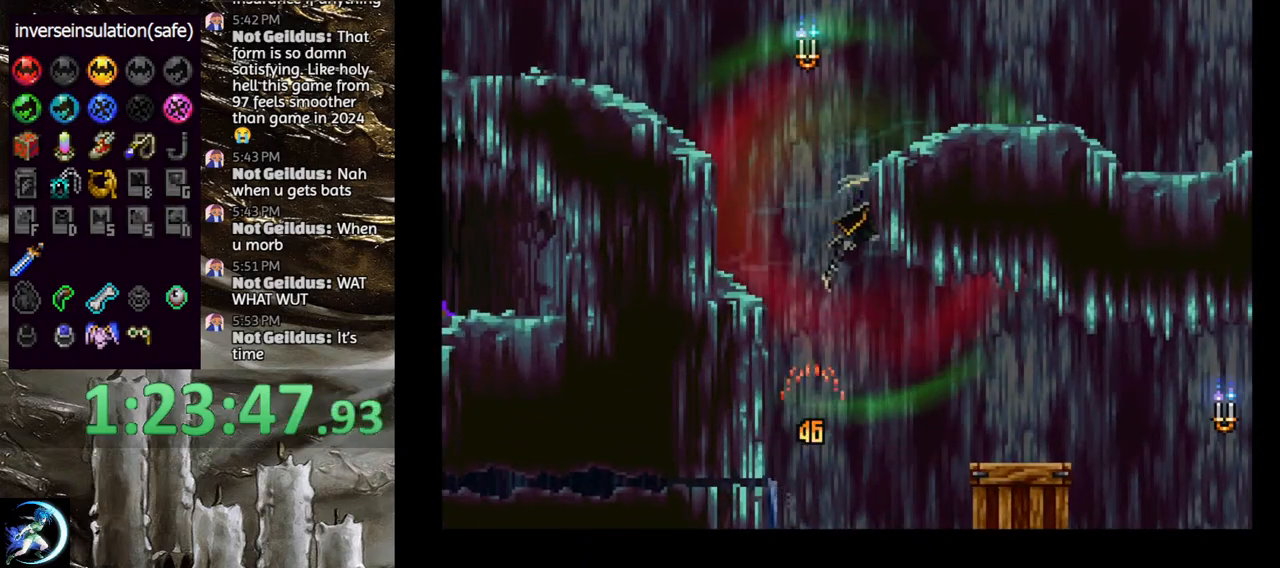
{"buttons": ["DPAD_DOWN"], "left_stick": "center", "right_stick": "center", "events": [[17, "CROSS", "up"], [17, "DPAD_DOWN", "down"], [17, "DPAD_RIGHT", "down"], [117, "CROSS", "down"], [117, "R1", "down"], [250, "CROSS", "up"], [267, "DPAD_RIGHT", "up"], [267, "R1", "up"], [317, "DPAD_DOWN", "up"], [450, "DPAD_DOWN", "down"]]}
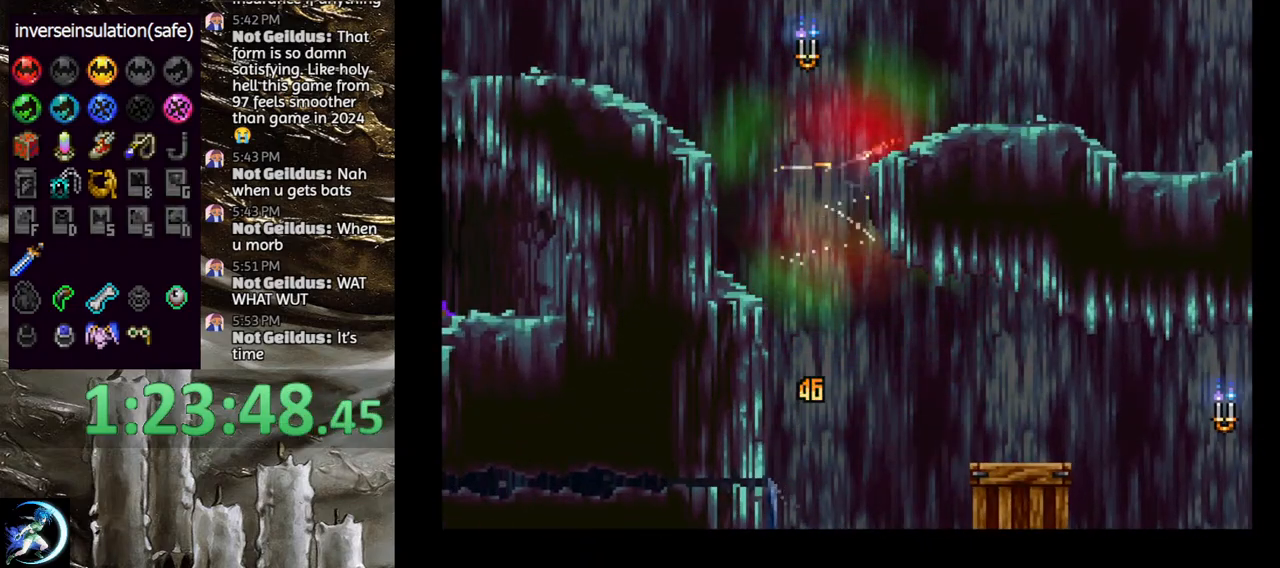
{"buttons": ["DPAD_DOWN"], "left_stick": "center", "right_stick": "center", "events": [[117, "DPAD_DOWN", "up"], [217, "DPAD_DOWN", "down"]]}
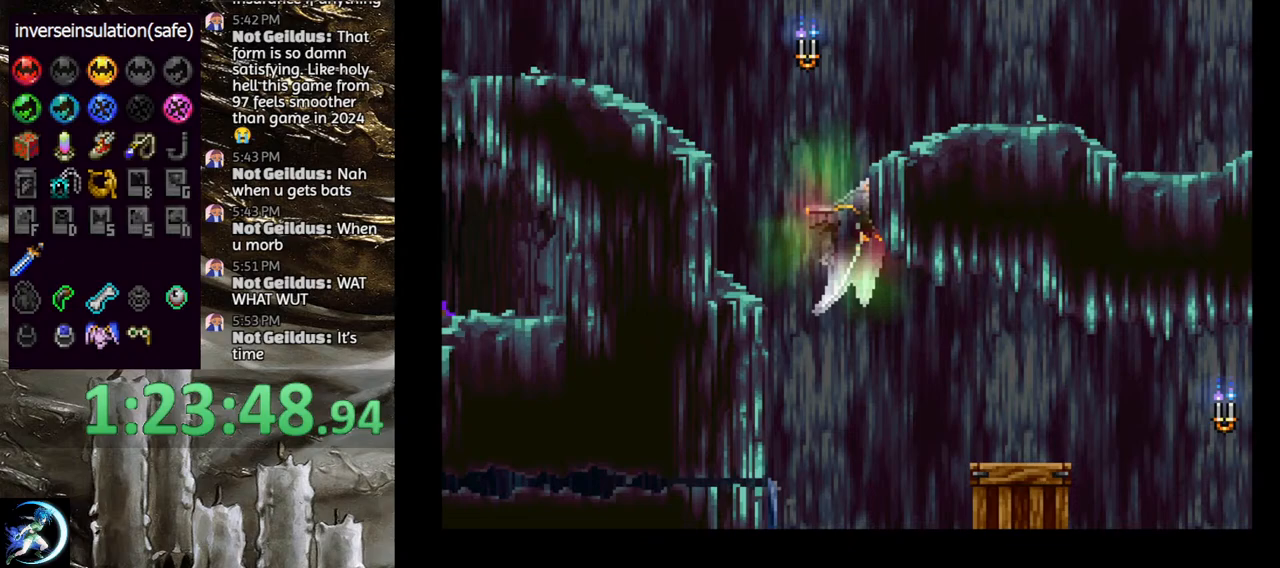
{"buttons": ["CROSS", "DPAD_UP"], "left_stick": "center", "right_stick": "center", "events": [[383, "CROSS", "down"], [400, "DPAD_DOWN", "up"], [500, "DPAD_UP", "down"]]}
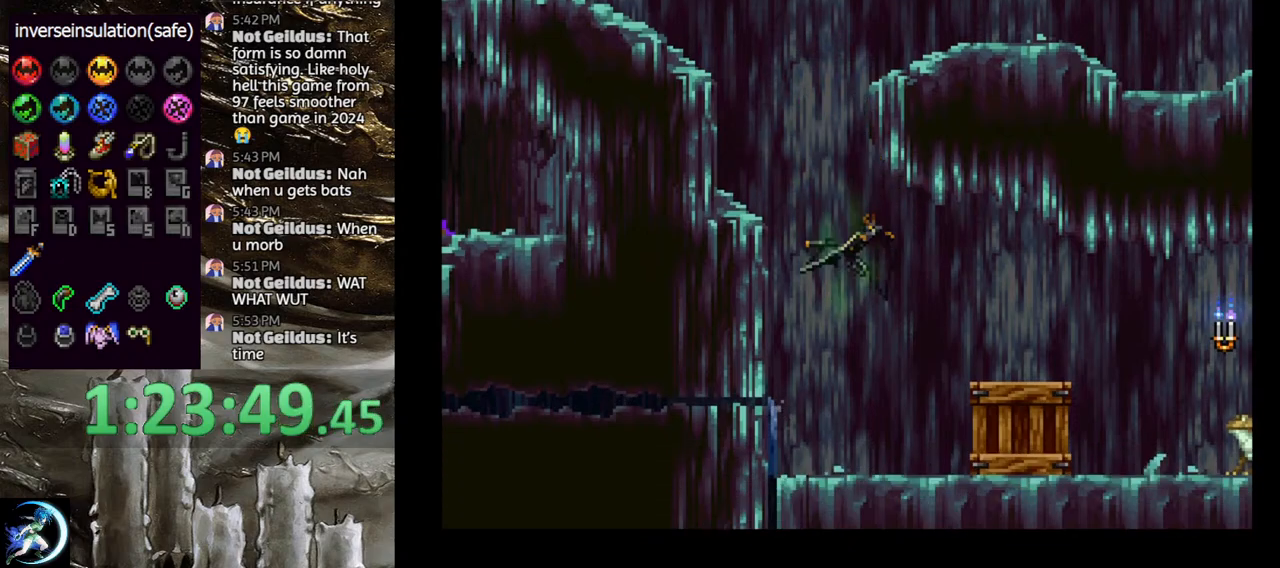
{"buttons": ["CROSS", "DPAD_RIGHT"], "left_stick": "center", "right_stick": "center", "events": [[50, "DPAD_LEFT", "down"], [217, "DPAD_UP", "up"], [267, "DPAD_DOWN", "down"], [300, "DPAD_LEFT", "up"], [350, "DPAD_RIGHT", "down"], [433, "DPAD_DOWN", "up"]]}
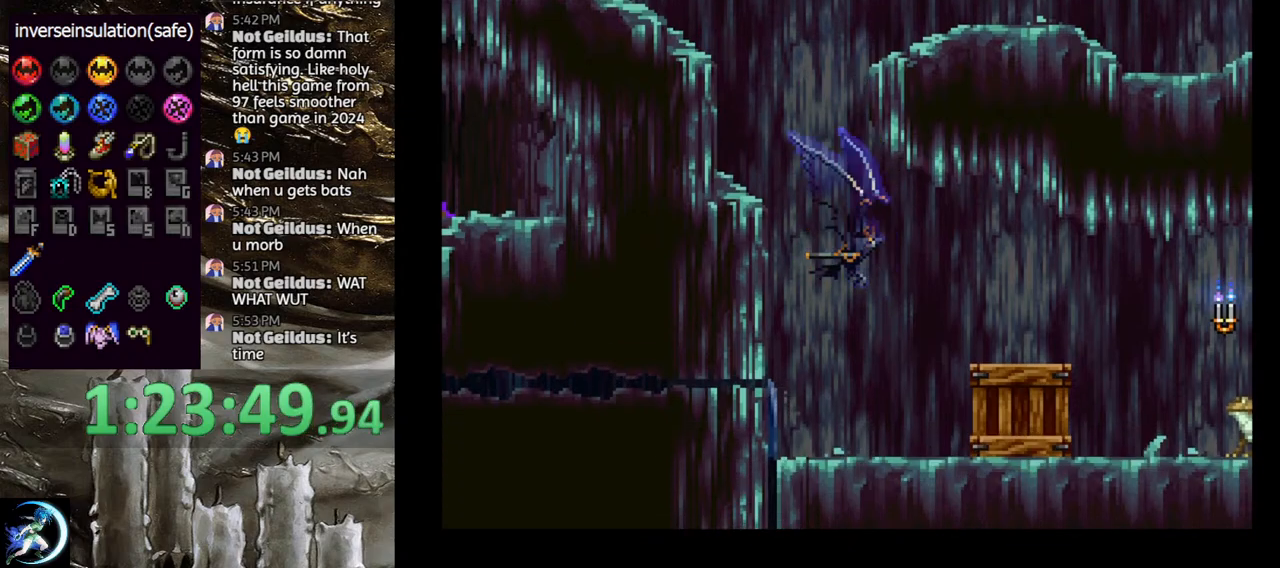
{"buttons": ["DPAD_DOWN"], "left_stick": "center", "right_stick": "center", "events": [[17, "CROSS", "up"], [17, "DPAD_RIGHT", "up"], [300, "DPAD_DOWN", "down"]]}
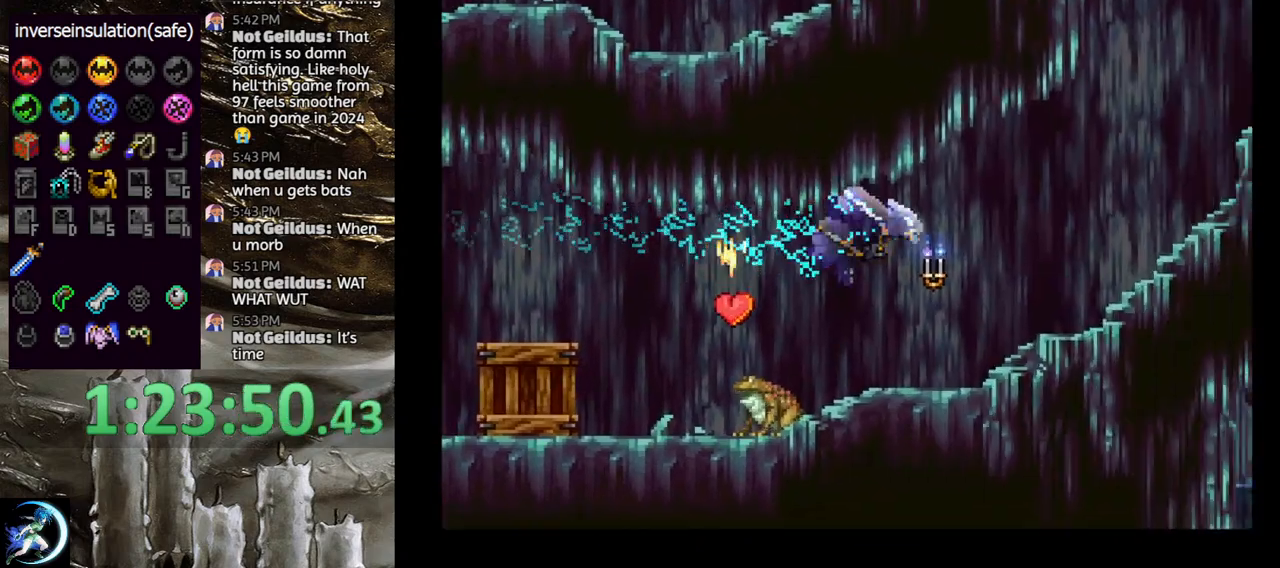
{"buttons": ["L1", "DPAD_DOWN", "DPAD_RIGHT"], "left_stick": "center", "right_stick": "center", "events": [[50, "DPAD_DOWN", "up"], [167, "DPAD_RIGHT", "down"], [367, "DPAD_RIGHT", "up"], [450, "DPAD_DOWN", "down"], [450, "DPAD_RIGHT", "down"], [500, "L1", "down"]]}
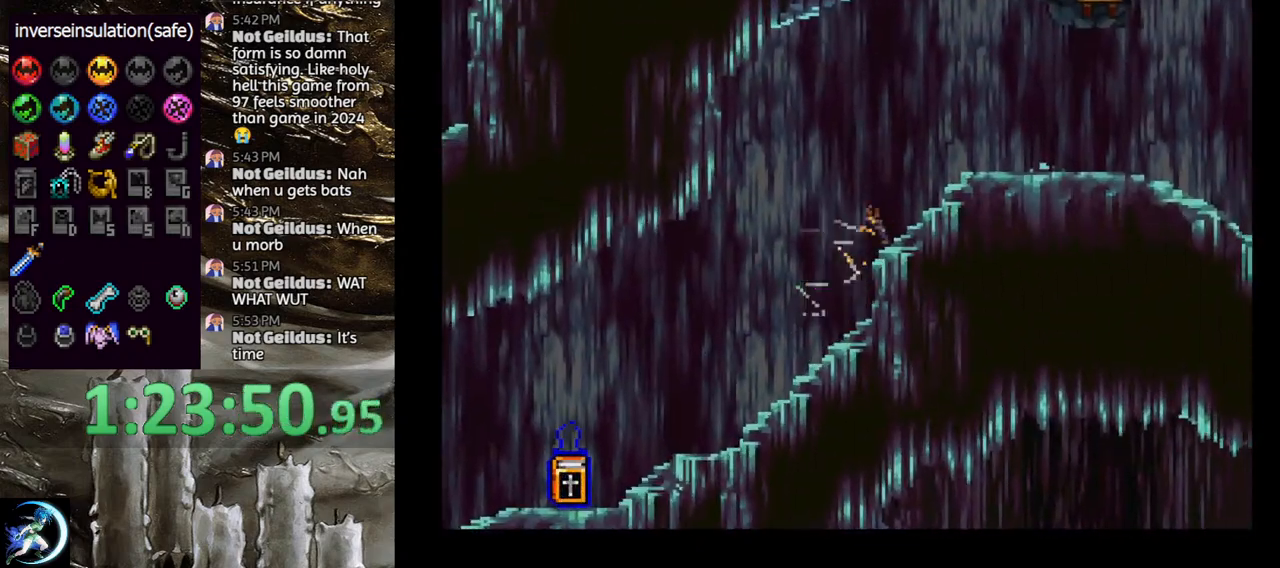
{"buttons": ["CROSS", "DPAD_DOWN", "DPAD_RIGHT"], "left_stick": "center", "right_stick": "center", "events": [[33, "DPAD_DOWN", "up"], [33, "R1", "down"], [133, "L1", "up"], [183, "R1", "up"], [300, "DPAD_RIGHT", "up"], [417, "DPAD_RIGHT", "down"], [433, "DPAD_DOWN", "down"], [467, "CROSS", "down"]]}
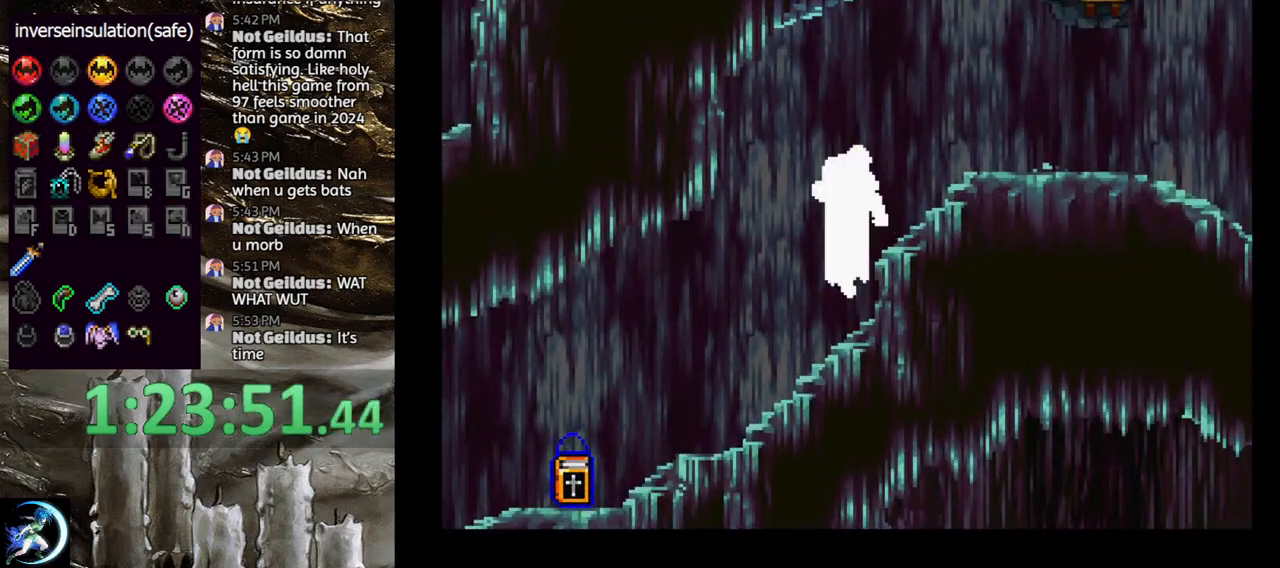
{"buttons": ["DPAD_RIGHT"], "left_stick": "center", "right_stick": "center", "events": [[100, "CROSS", "up"], [117, "DPAD_DOWN", "up"], [133, "DPAD_RIGHT", "up"], [183, "CROSS", "down"], [250, "DPAD_RIGHT", "down"], [383, "CROSS", "up"]]}